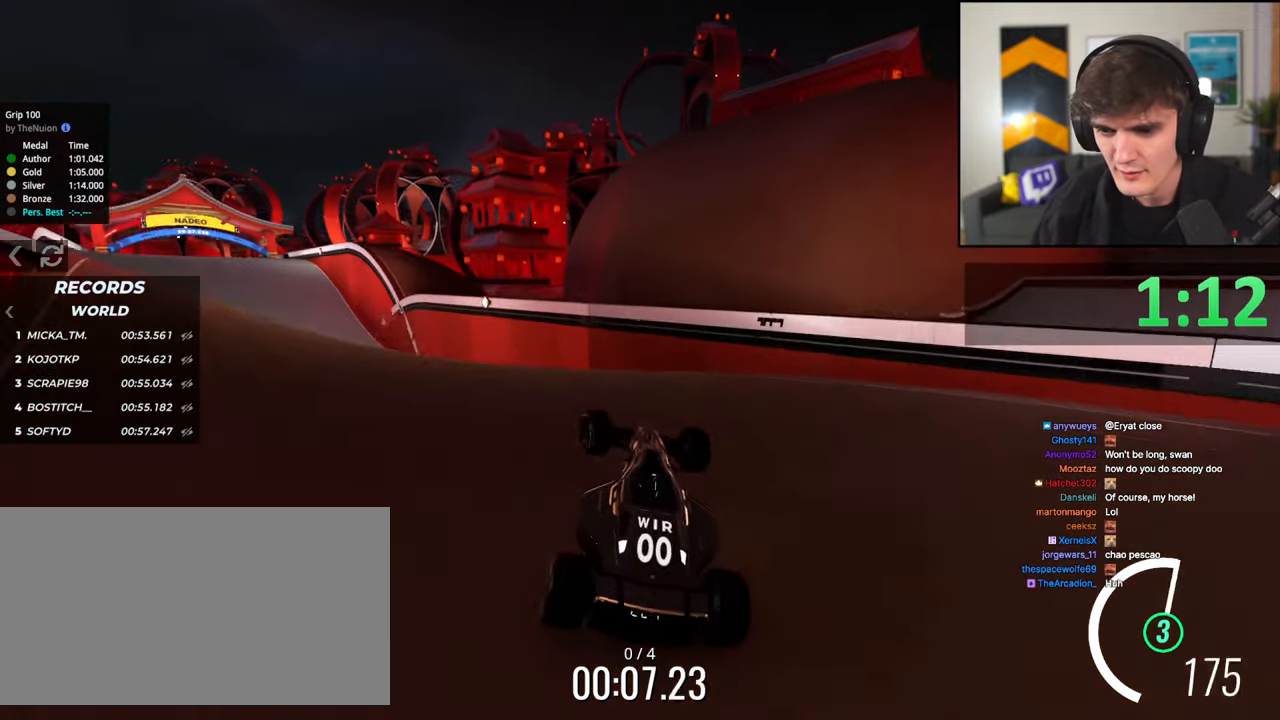
Gameplay with keyboard; each line is a JSON object with the keys held at the frame after it. "events" lists presses ("down") and releases ("up") of "brake", "down", "left", "right" and "up" between this image and that frame as [ms after this image, input, new state], when the widget could be followed in between. No other keys are recorded. Mouse input is not recorded. Key names are as the overlay labels them; some are game actions (e.g. jump) rather than physical keys.
{"keys": ["up"], "events": [[283, "left", "up"], [333, "right", "down"], [483, "right", "up"]]}
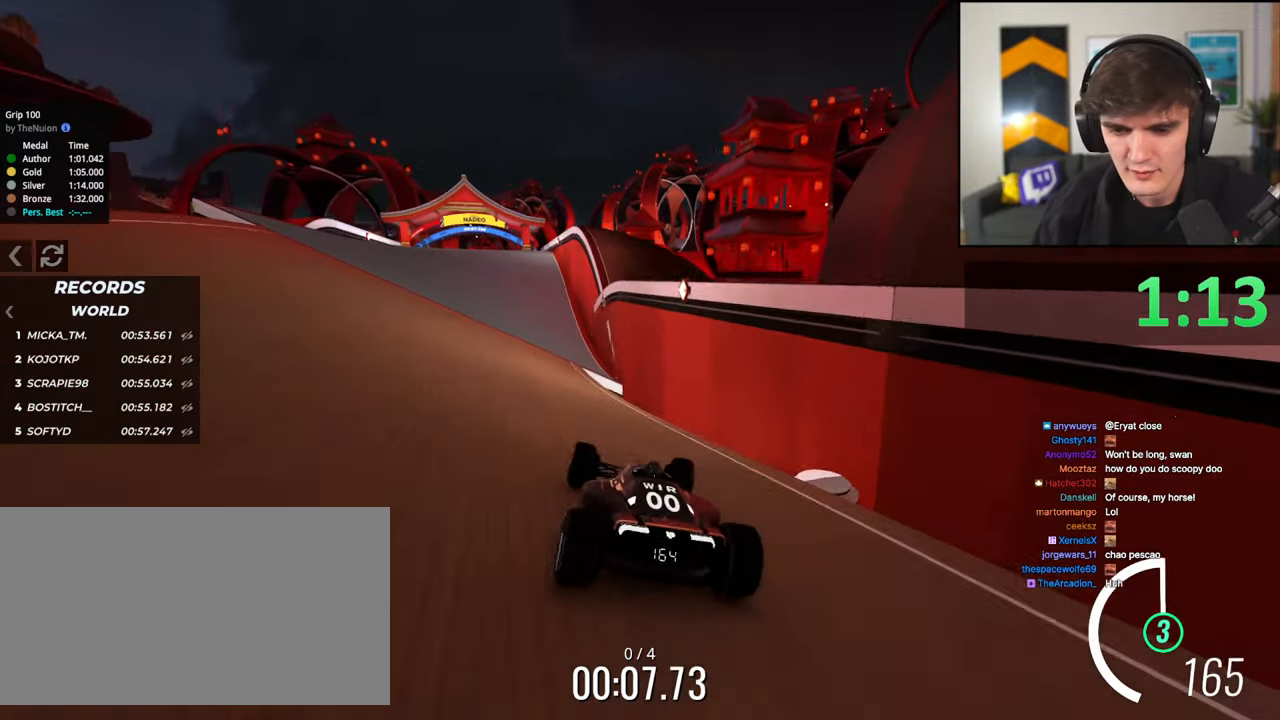
{"keys": ["up"], "events": [[117, "right", "down"], [167, "right", "up"]]}
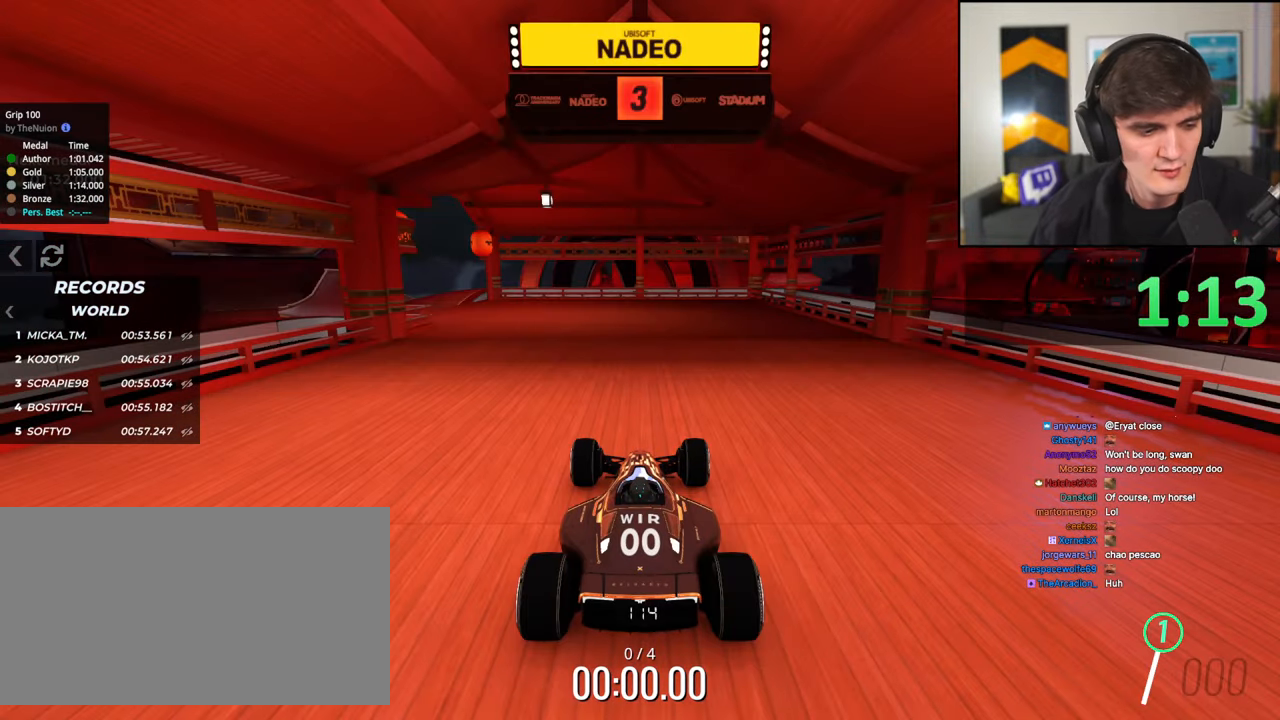
{"keys": ["up"], "events": [[33, "left", "down"], [133, "left", "up"], [133, "right", "down"], [217, "left", "down"], [233, "right", "up"], [317, "left", "up"]]}
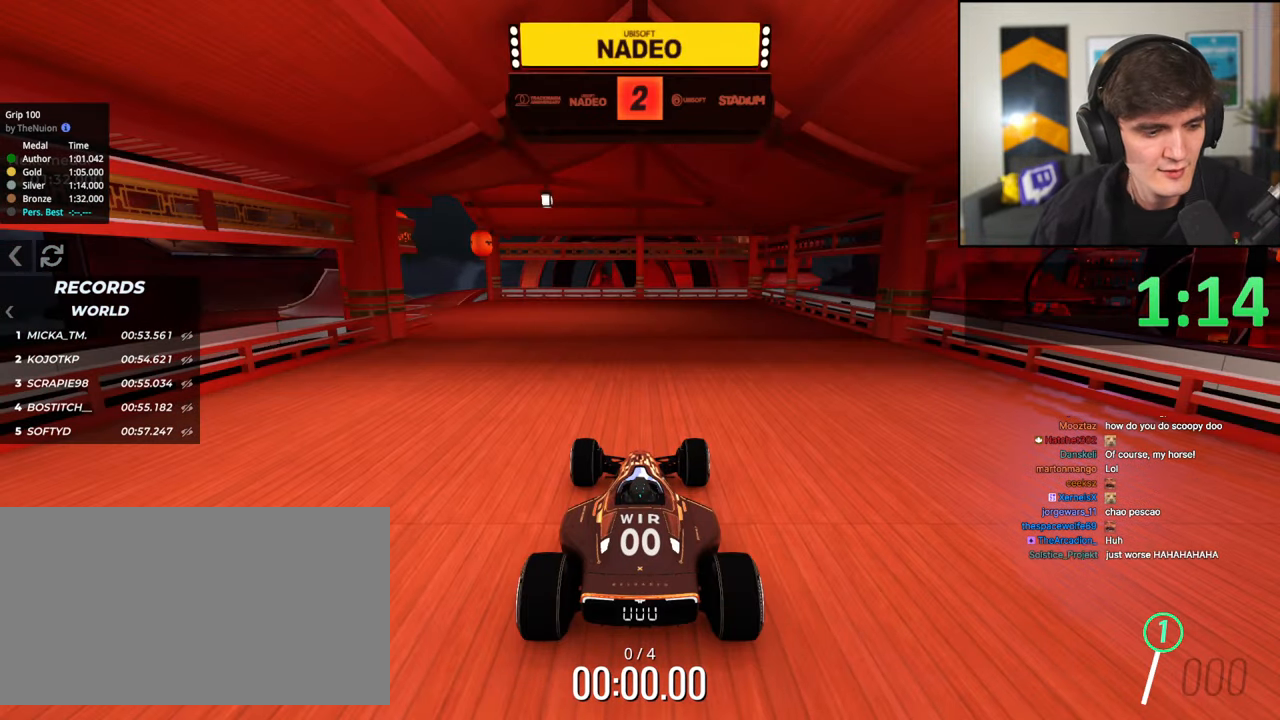
{"keys": ["up"], "events": []}
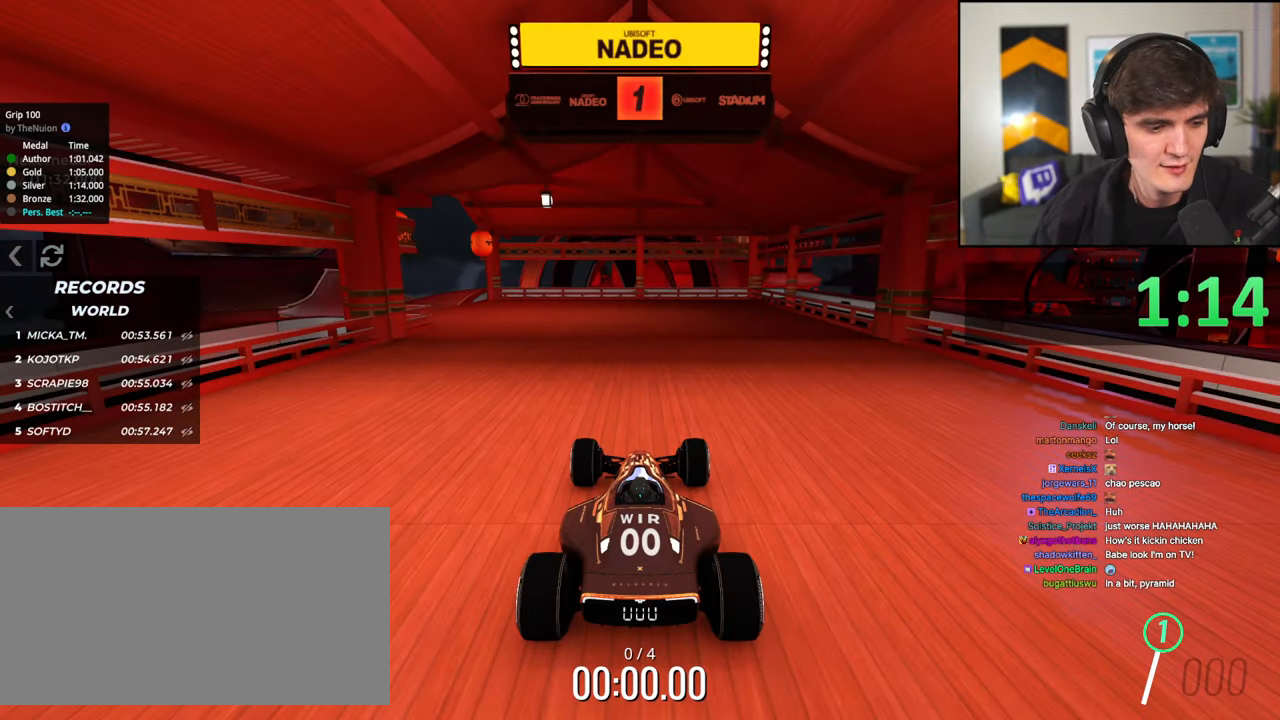
{"keys": ["up"], "events": []}
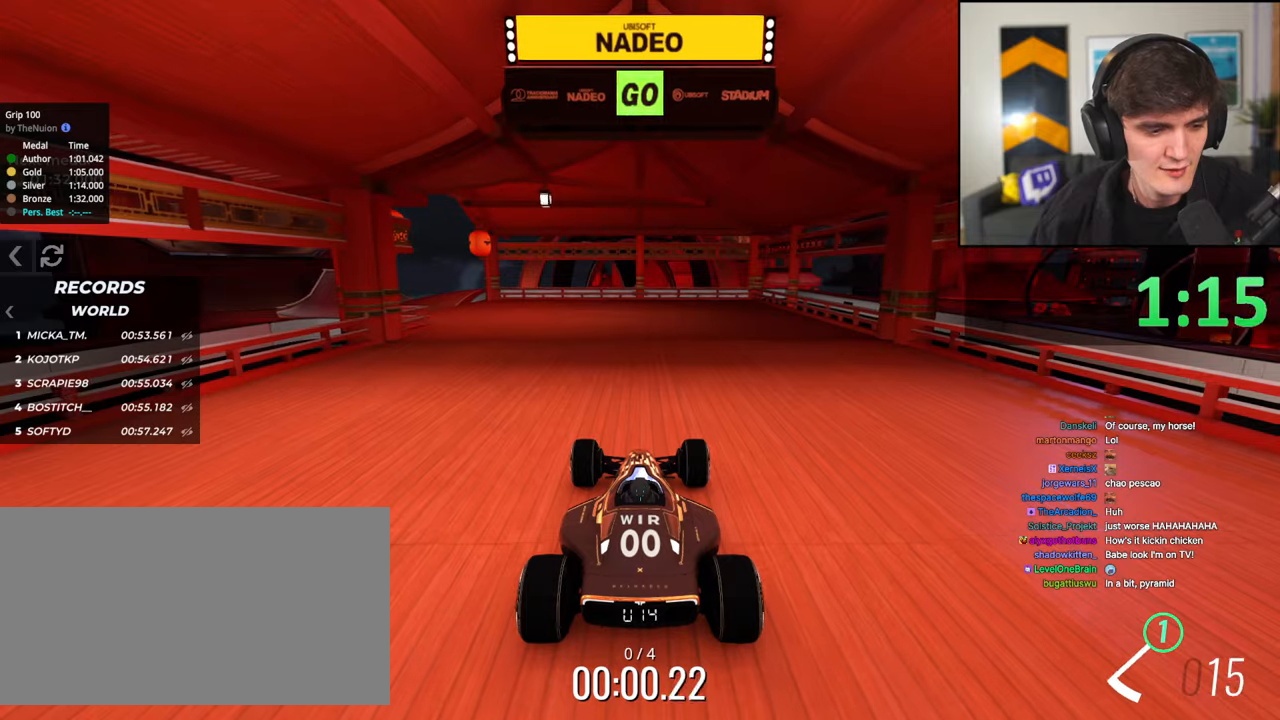
{"keys": ["up"], "events": []}
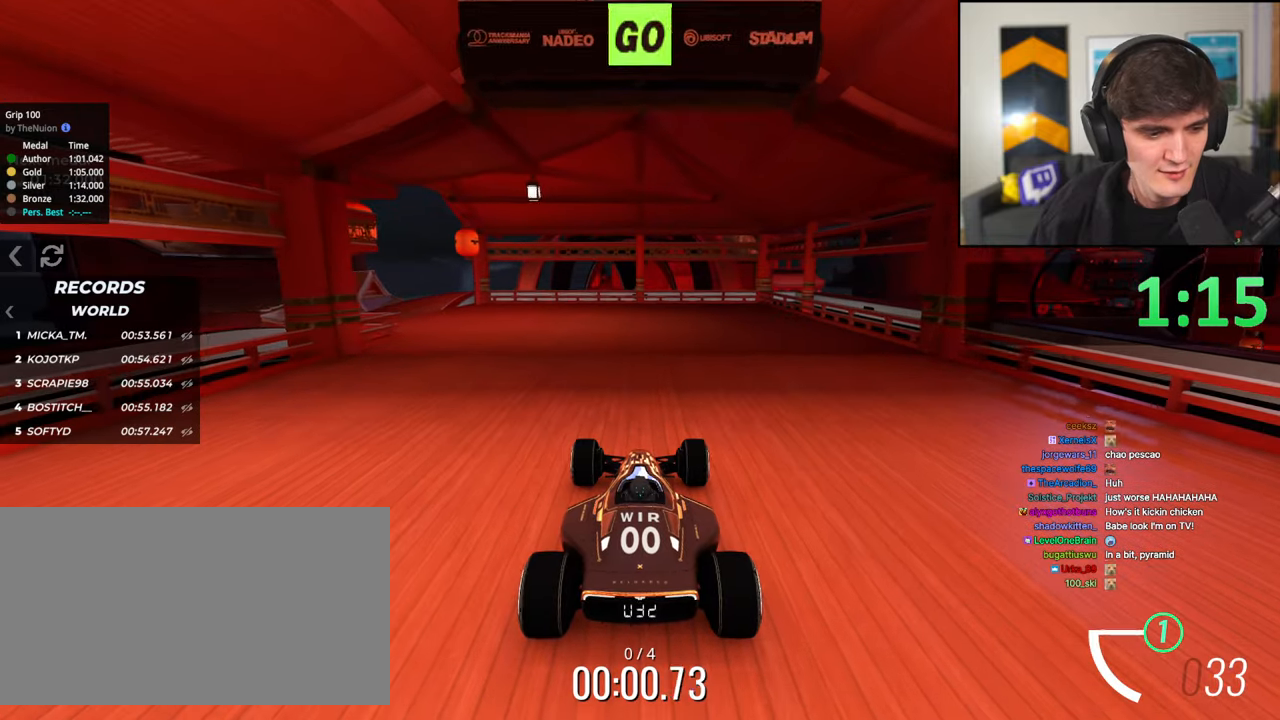
{"keys": ["up"], "events": [[50, "left", "down"], [150, "left", "up"], [233, "left", "down"], [333, "left", "up"]]}
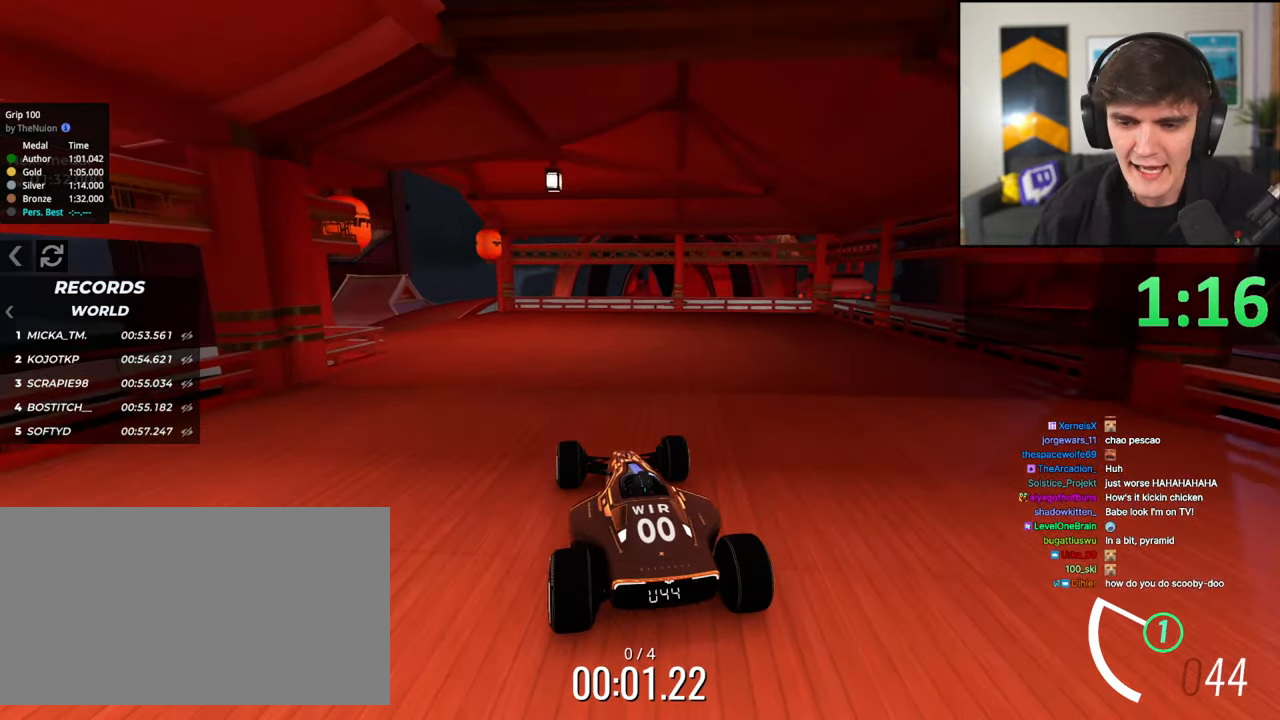
{"keys": ["up"], "events": [[17, "left", "down"], [250, "left", "up"]]}
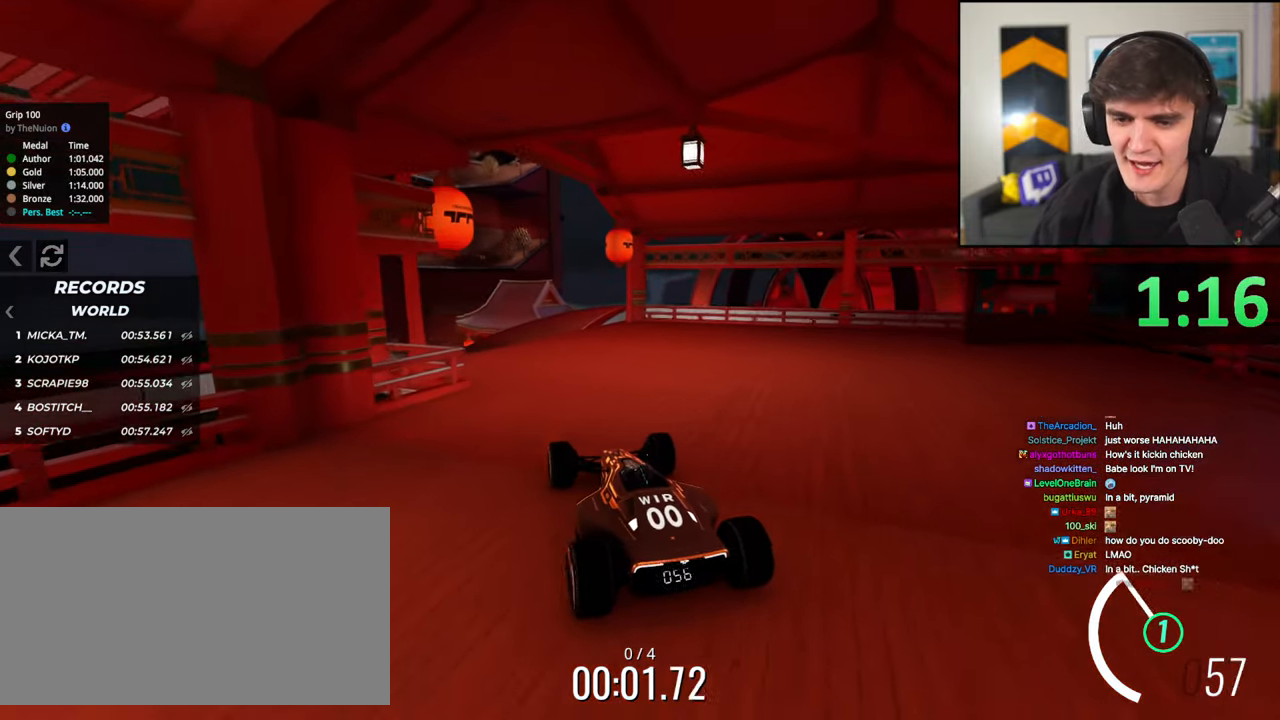
{"keys": ["left", "up"], "events": [[133, "left", "down"], [317, "left", "up"], [467, "left", "down"]]}
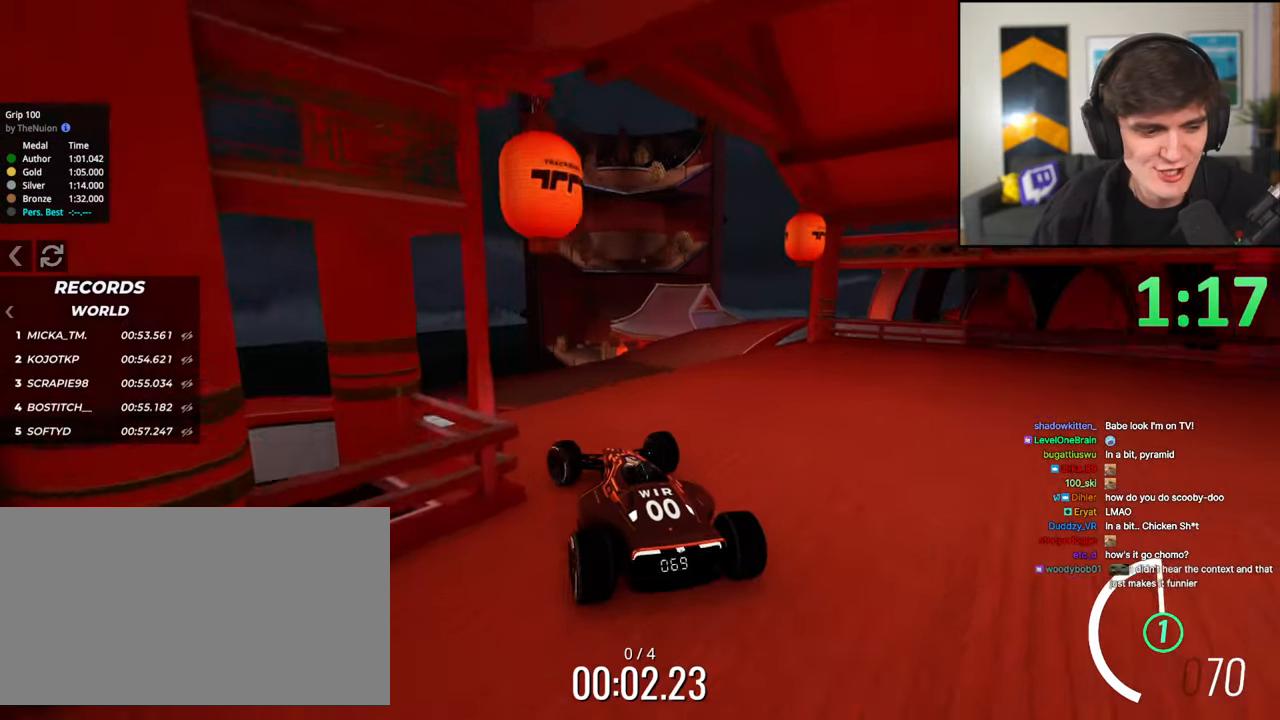
{"keys": ["up"], "events": [[150, "left", "up"], [250, "right", "down"], [283, "right", "up"]]}
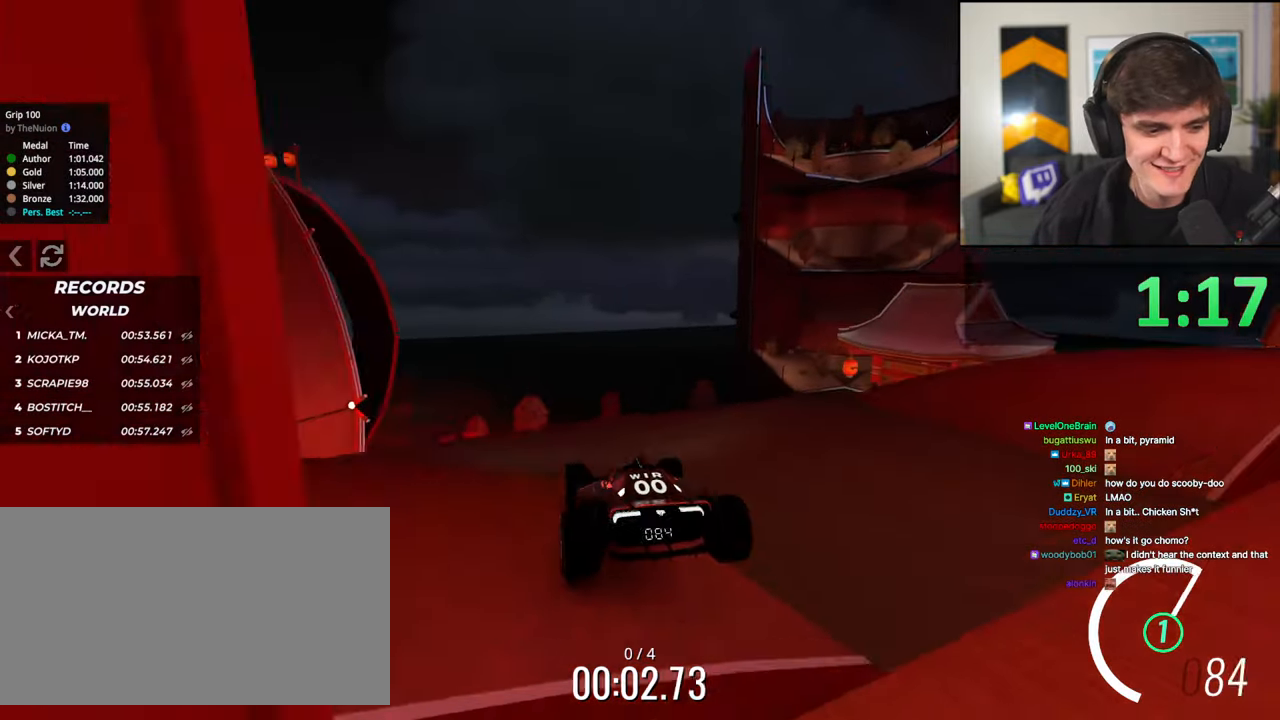
{"keys": ["up"], "events": []}
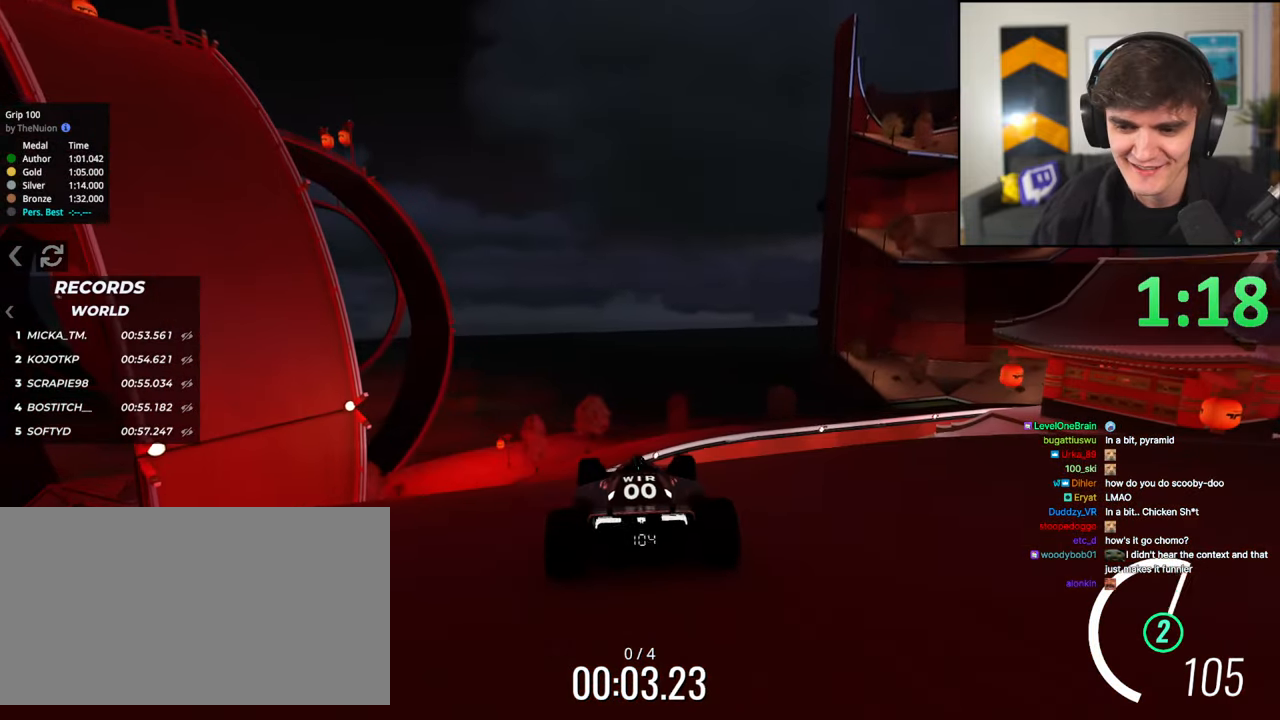
{"keys": ["up"], "events": [[233, "right", "down"], [317, "right", "up"]]}
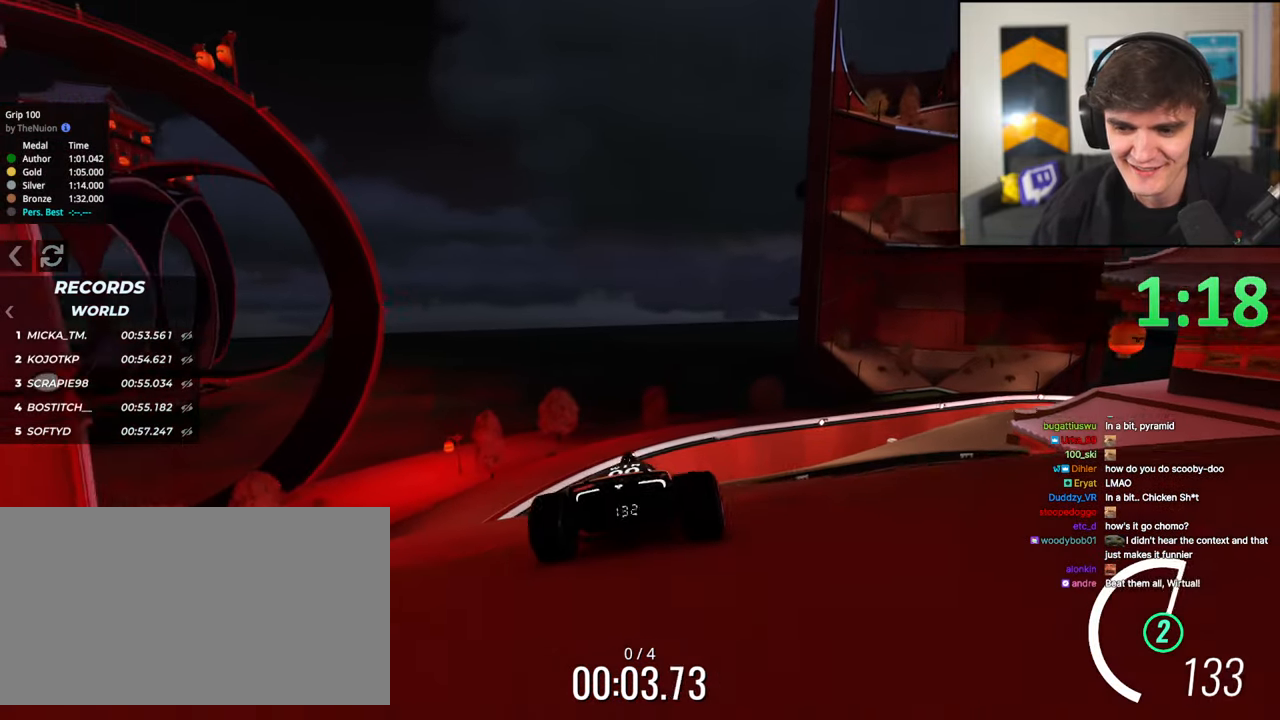
{"keys": ["up"], "events": []}
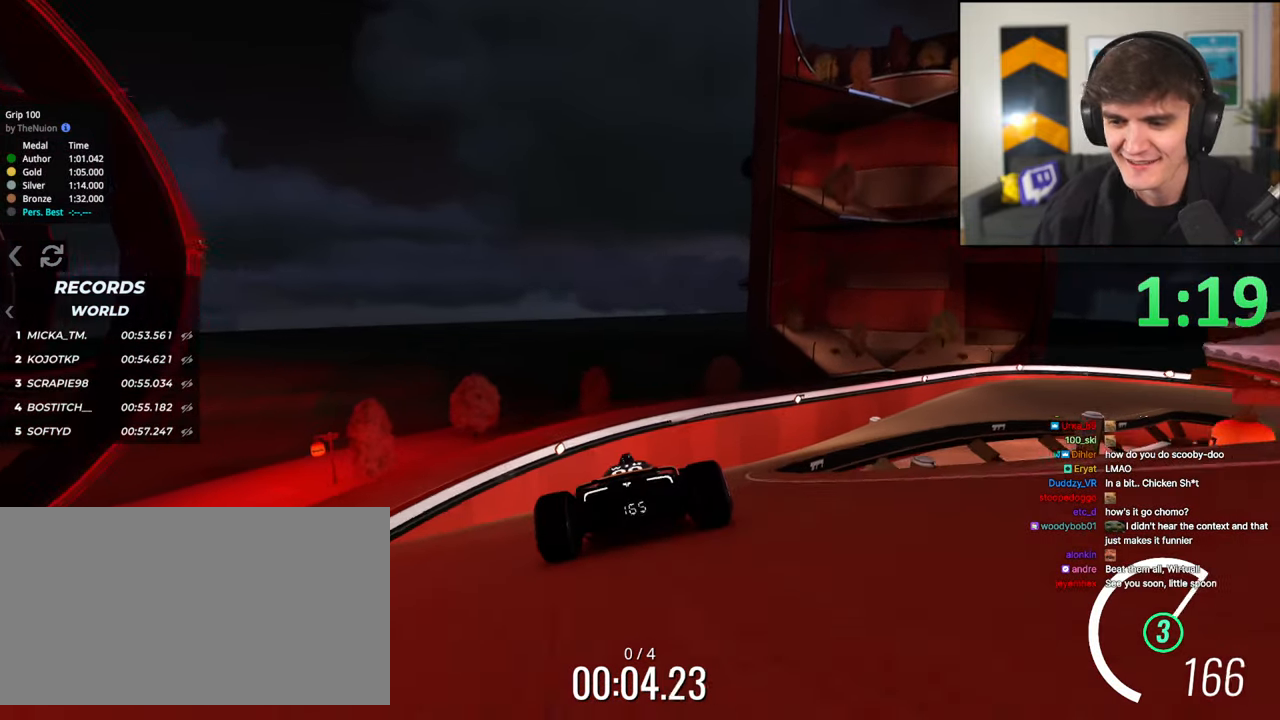
{"keys": ["up"], "events": [[17, "right", "down"], [167, "right", "up"], [300, "right", "down"], [450, "right", "up"]]}
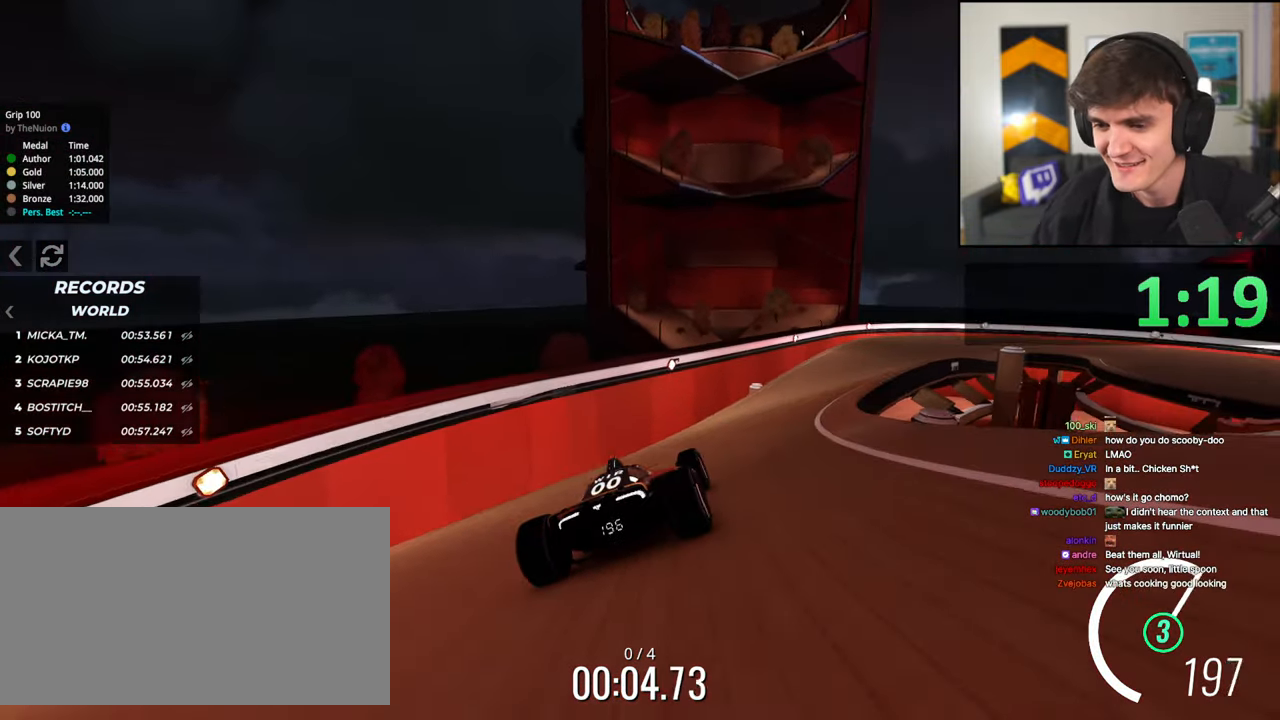
{"keys": ["up"], "events": [[83, "right", "down"], [183, "right", "up"]]}
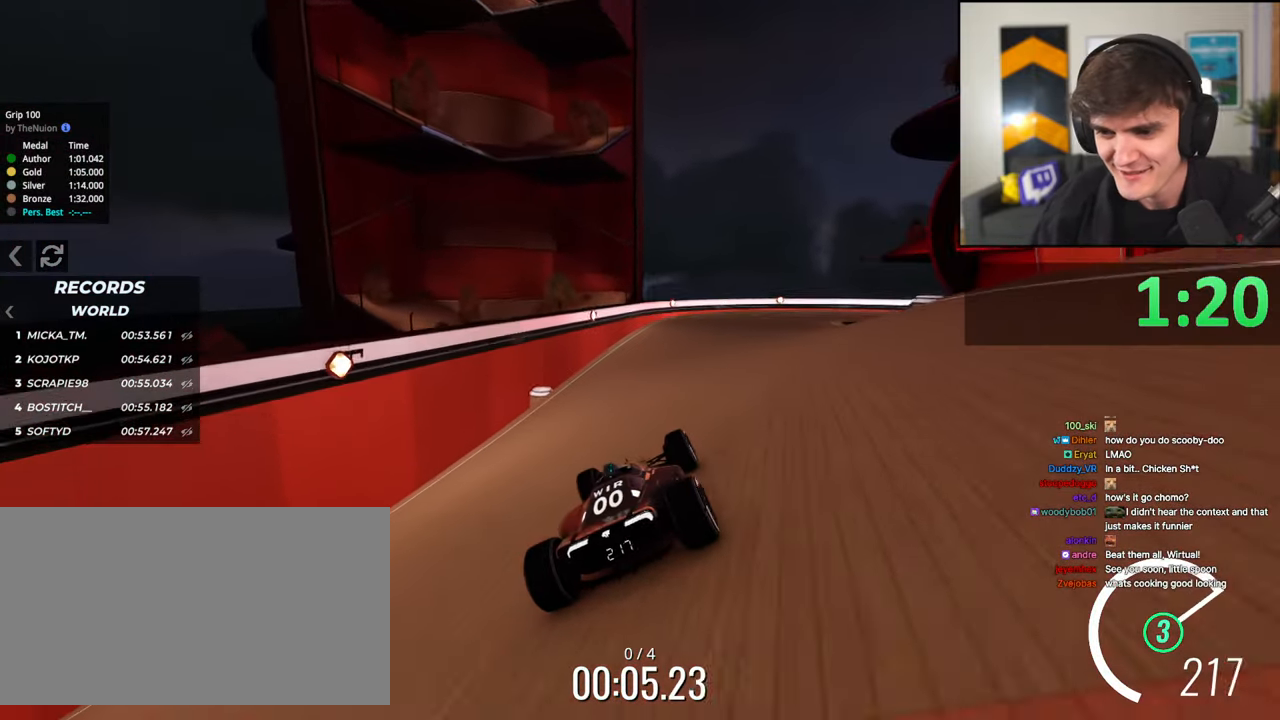
{"keys": ["right", "up"], "events": [[333, "right", "down"]]}
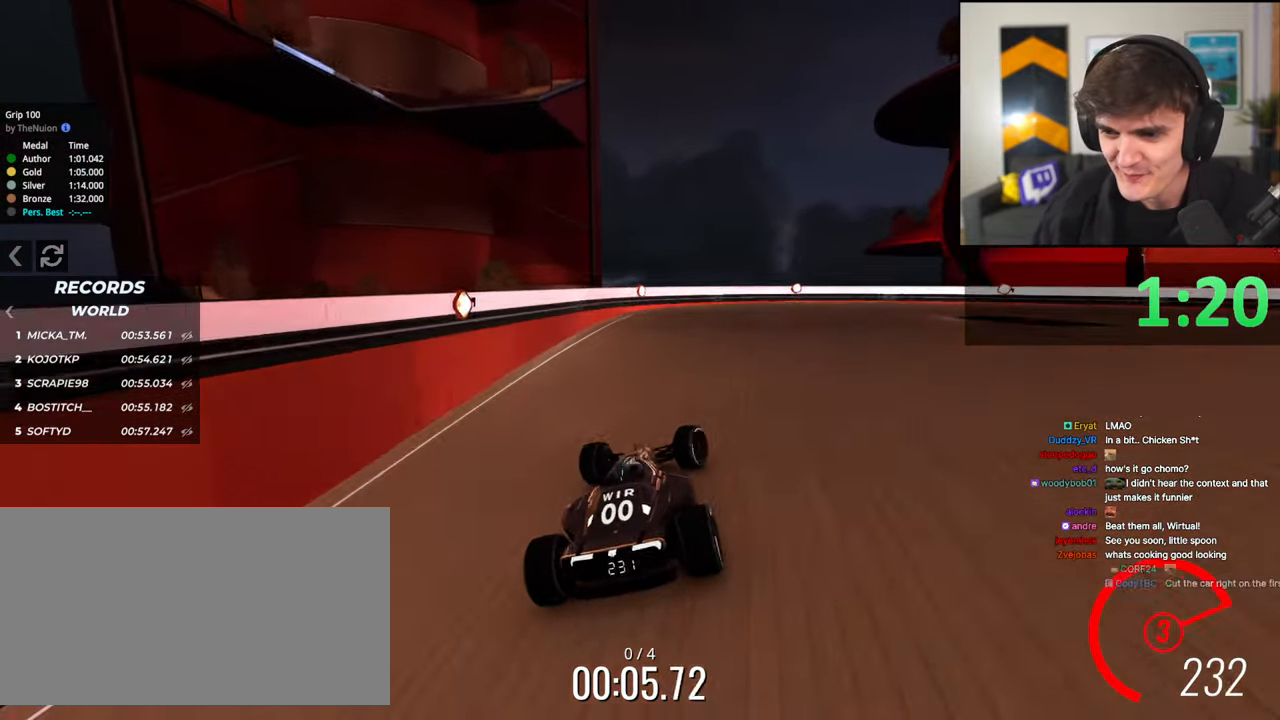
{"keys": ["right", "up"], "events": [[67, "up", "up"], [167, "up", "down"]]}
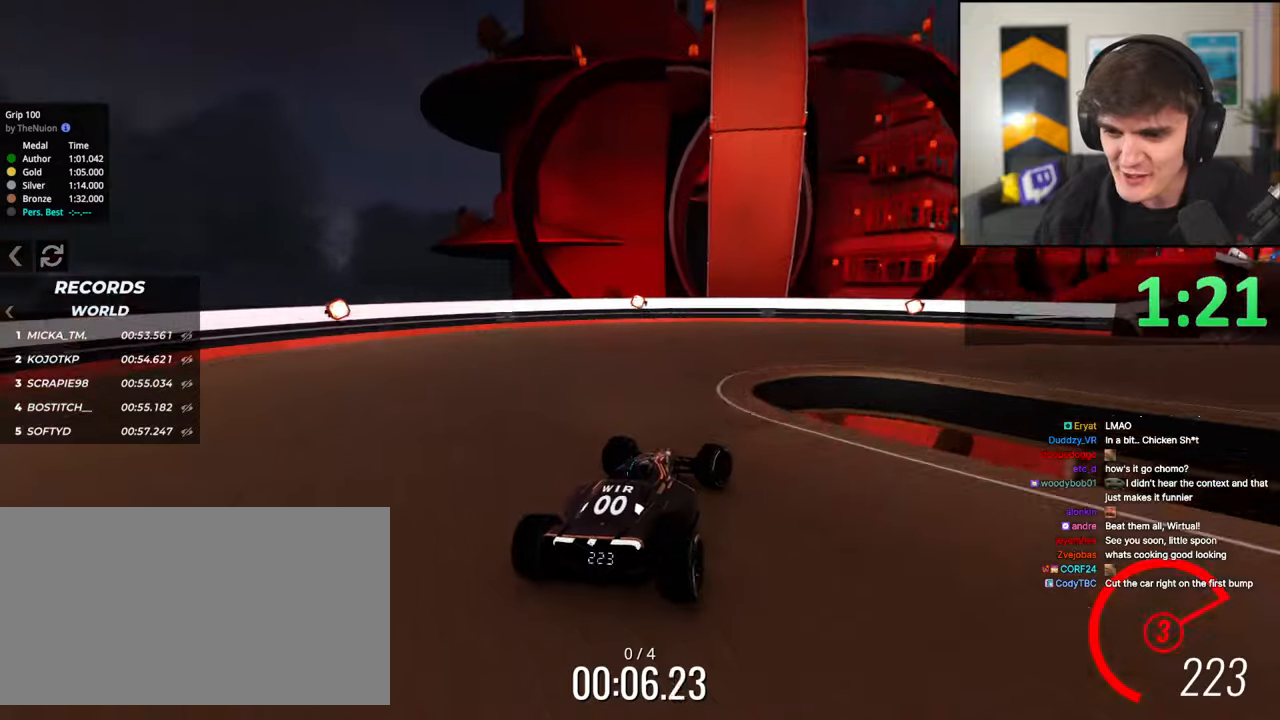
{"keys": ["up"], "events": [[467, "right", "up"]]}
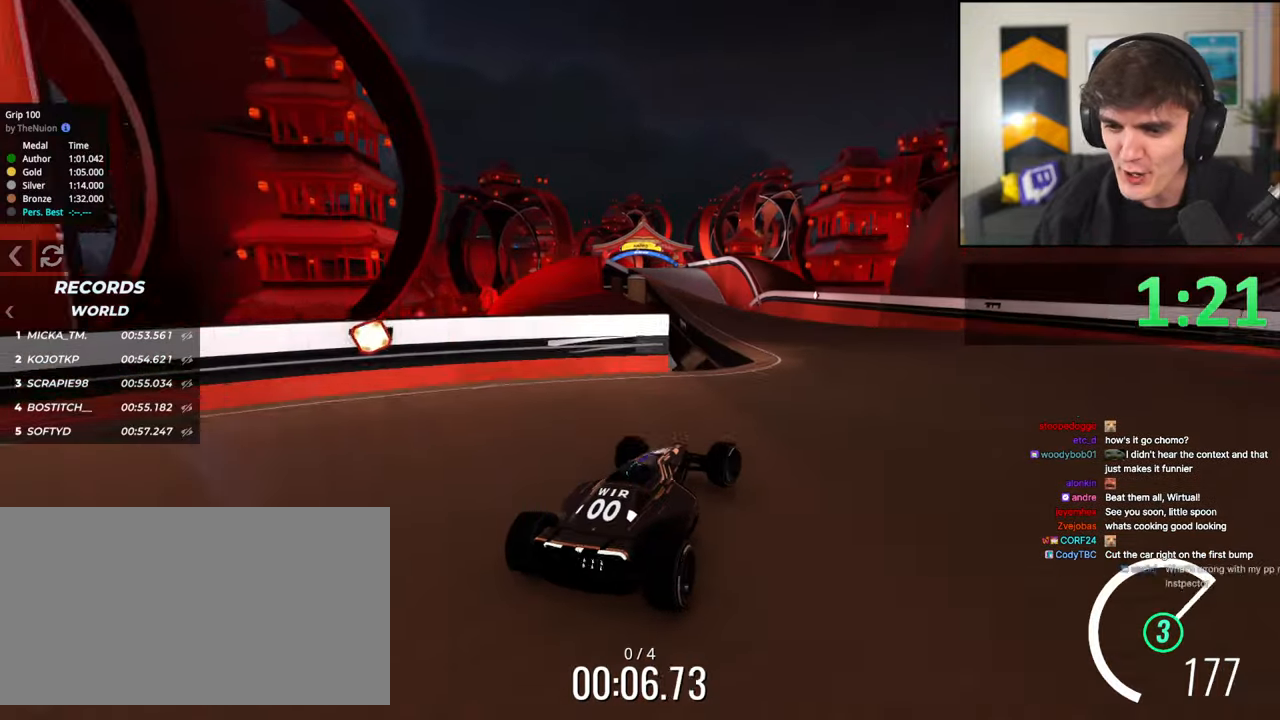
{"keys": ["up"], "events": [[150, "left", "down"], [433, "left", "up"]]}
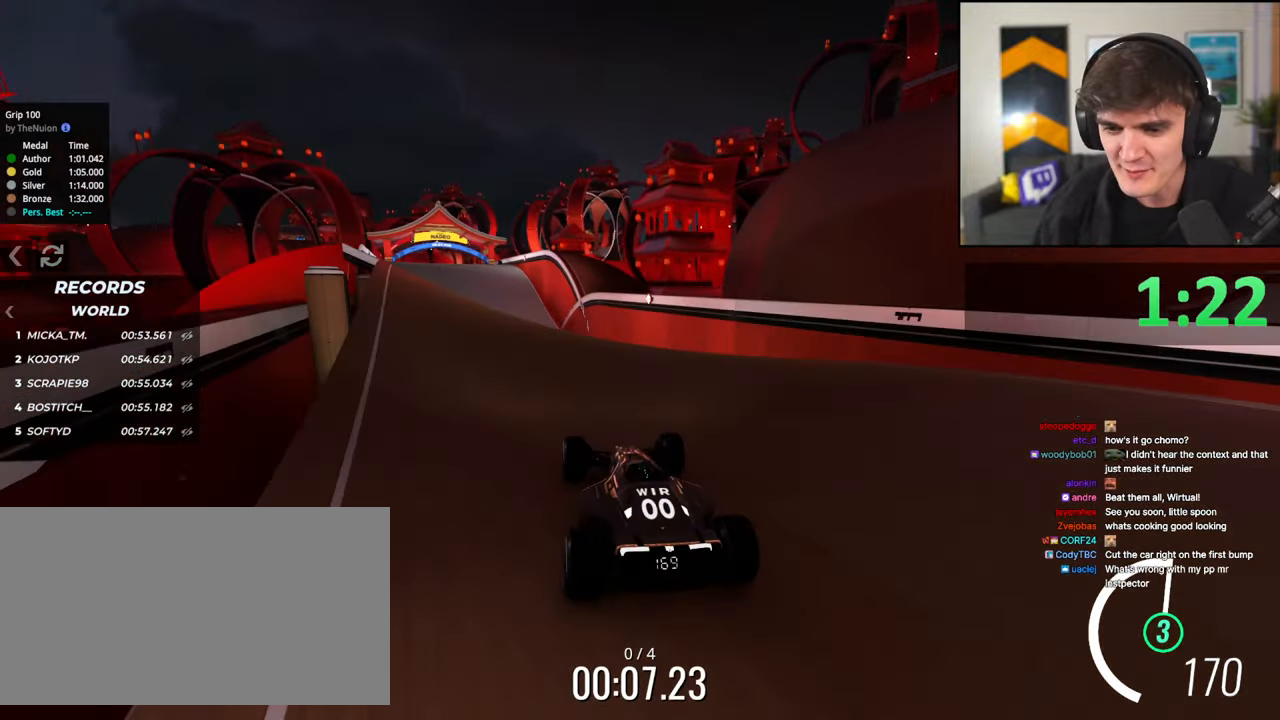
{"keys": ["up"], "events": []}
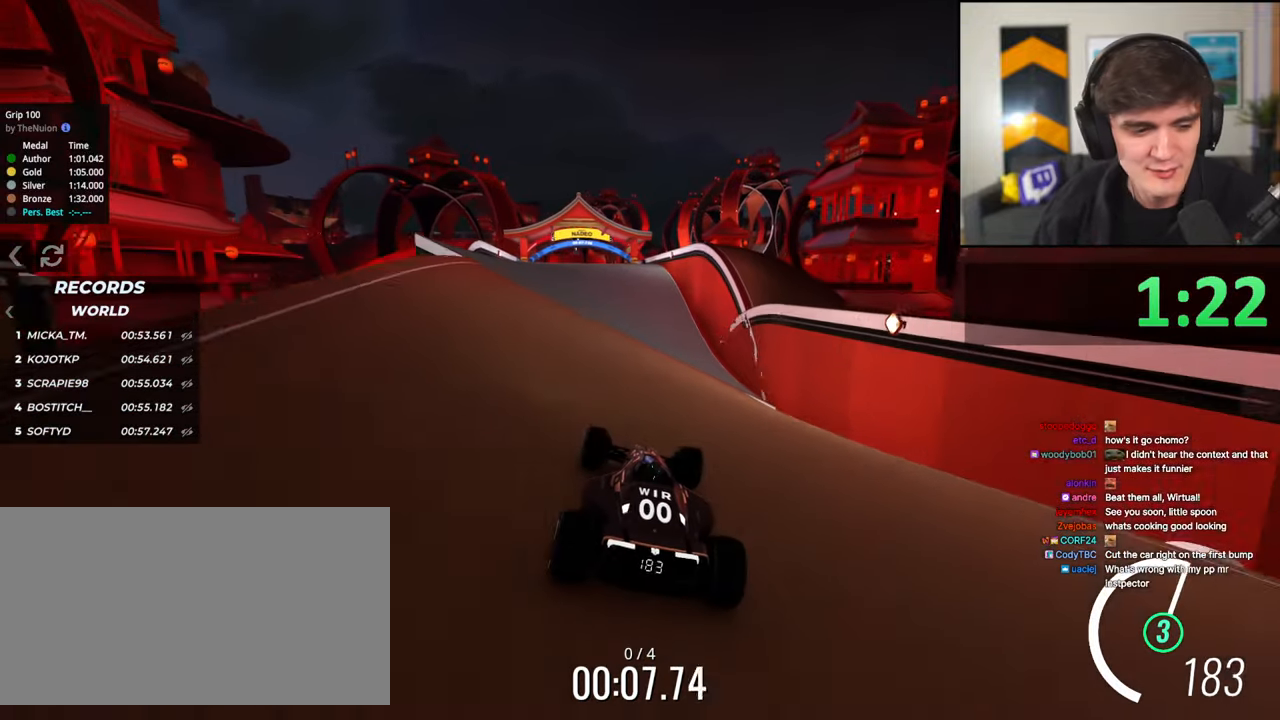
{"keys": ["up"], "events": [[33, "left", "down"], [83, "left", "up"]]}
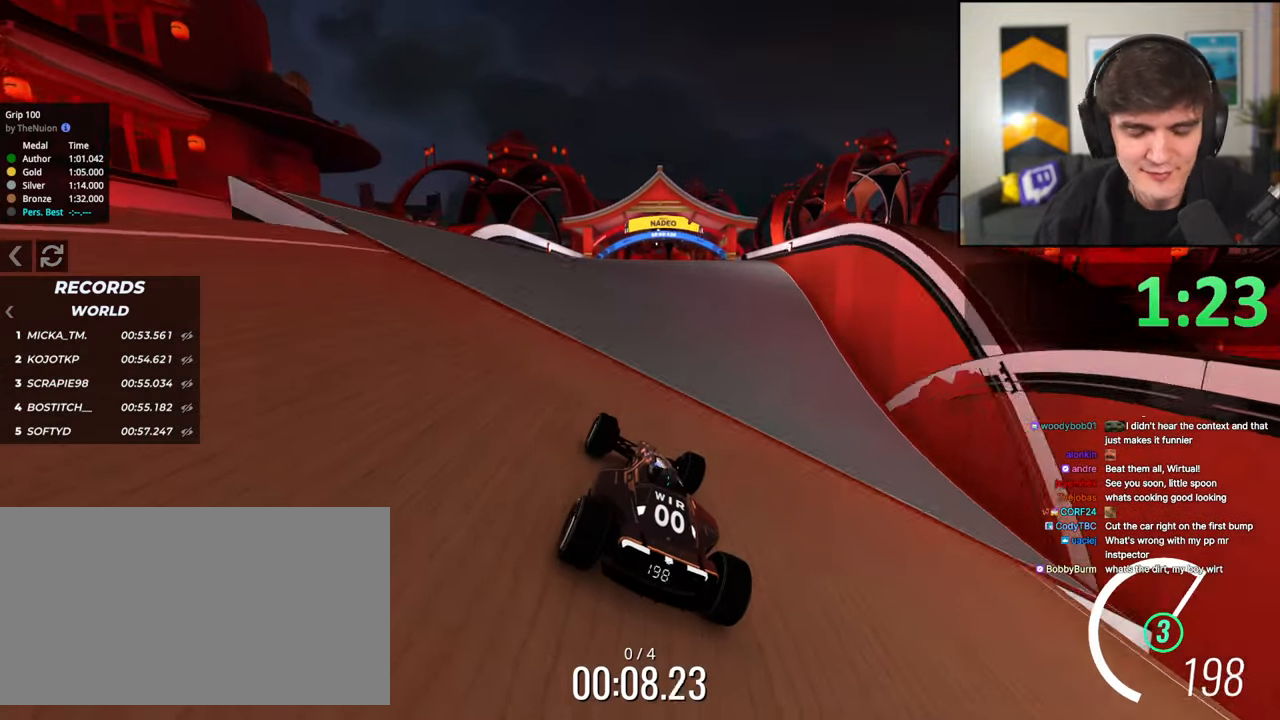
{"keys": ["up"], "events": [[150, "left", "down"], [200, "left", "up"]]}
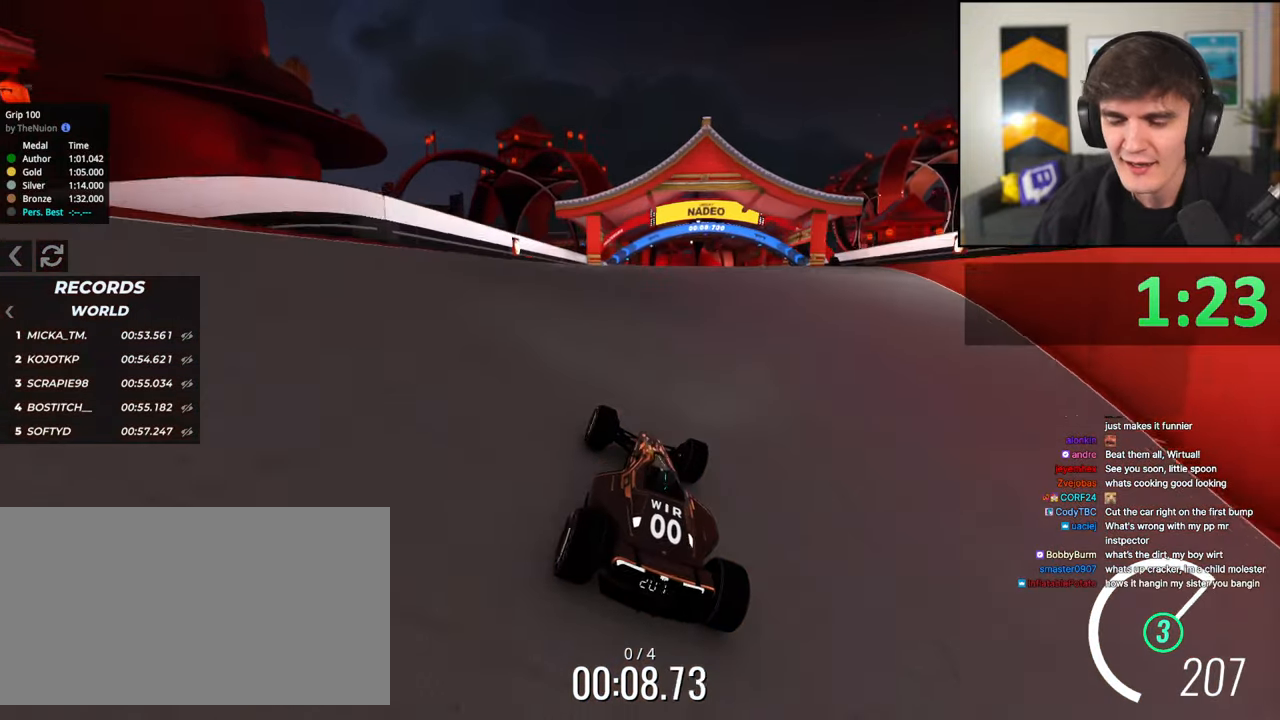
{"keys": ["up"], "events": [[17, "right", "down"], [250, "right", "up"], [350, "left", "down"], [400, "left", "up"]]}
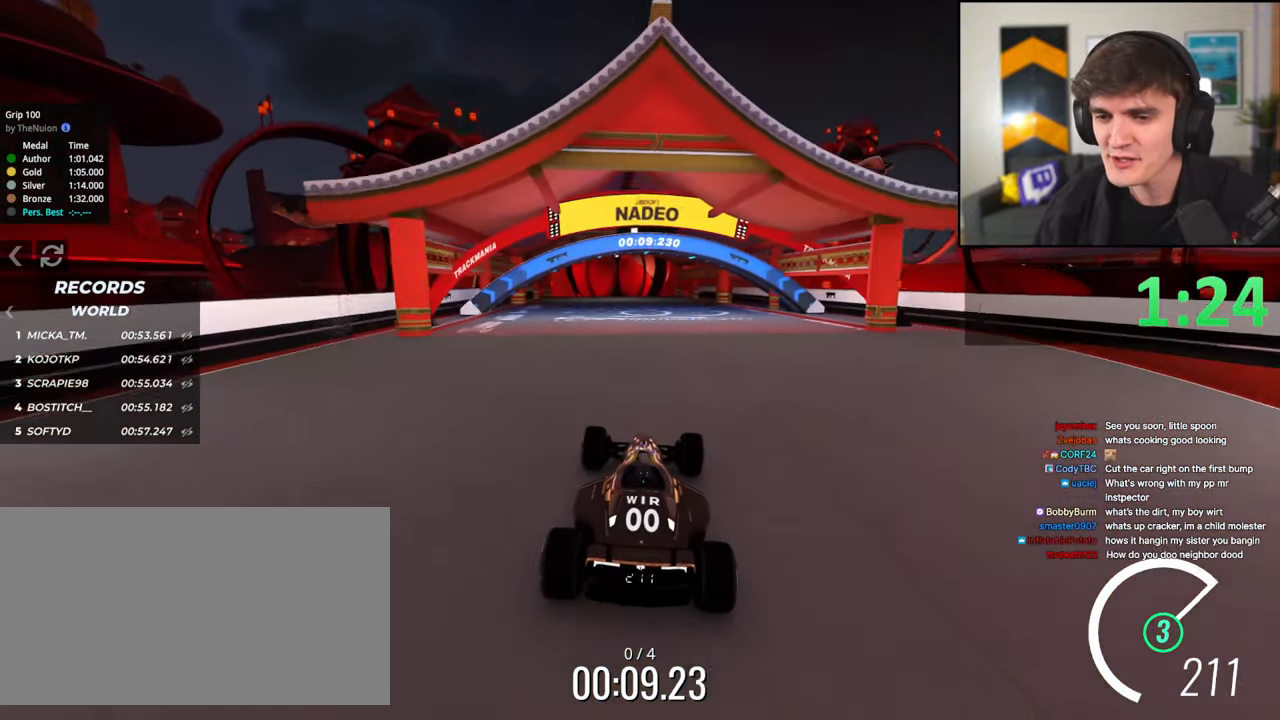
{"keys": ["left", "up"], "events": [[500, "left", "down"]]}
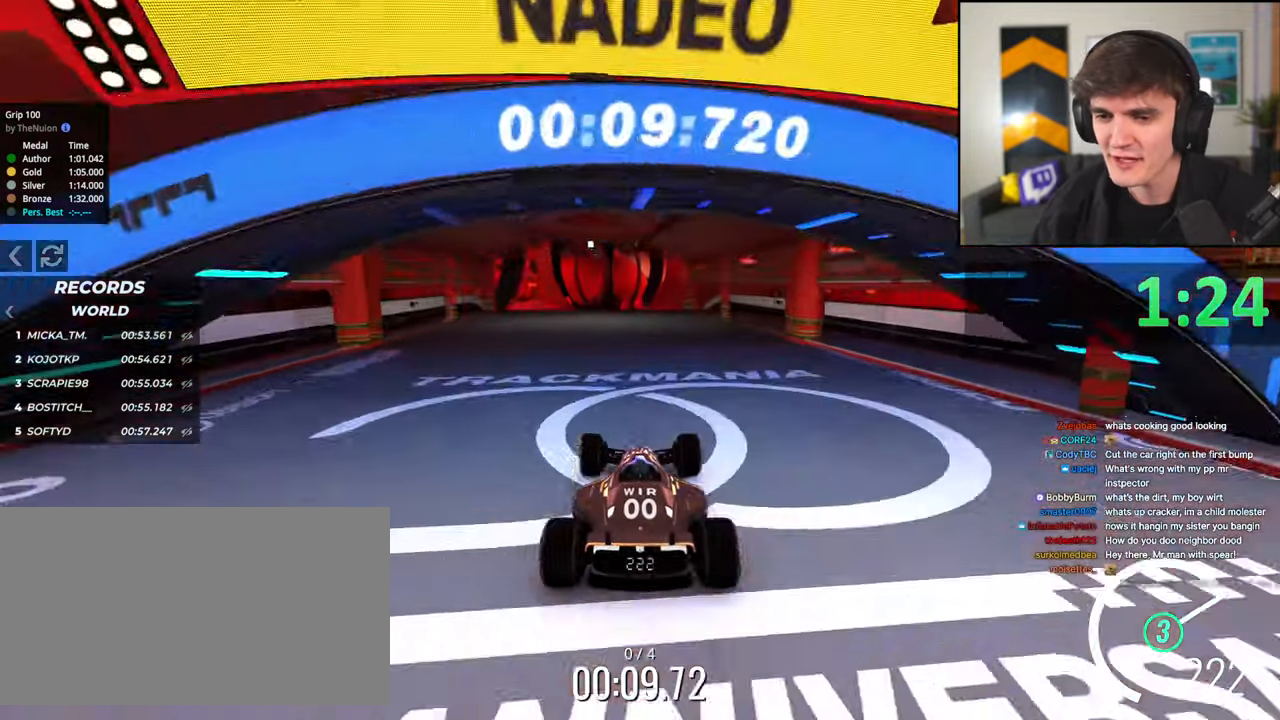
{"keys": ["up"], "events": [[100, "left", "up"], [383, "right", "down"], [433, "right", "up"]]}
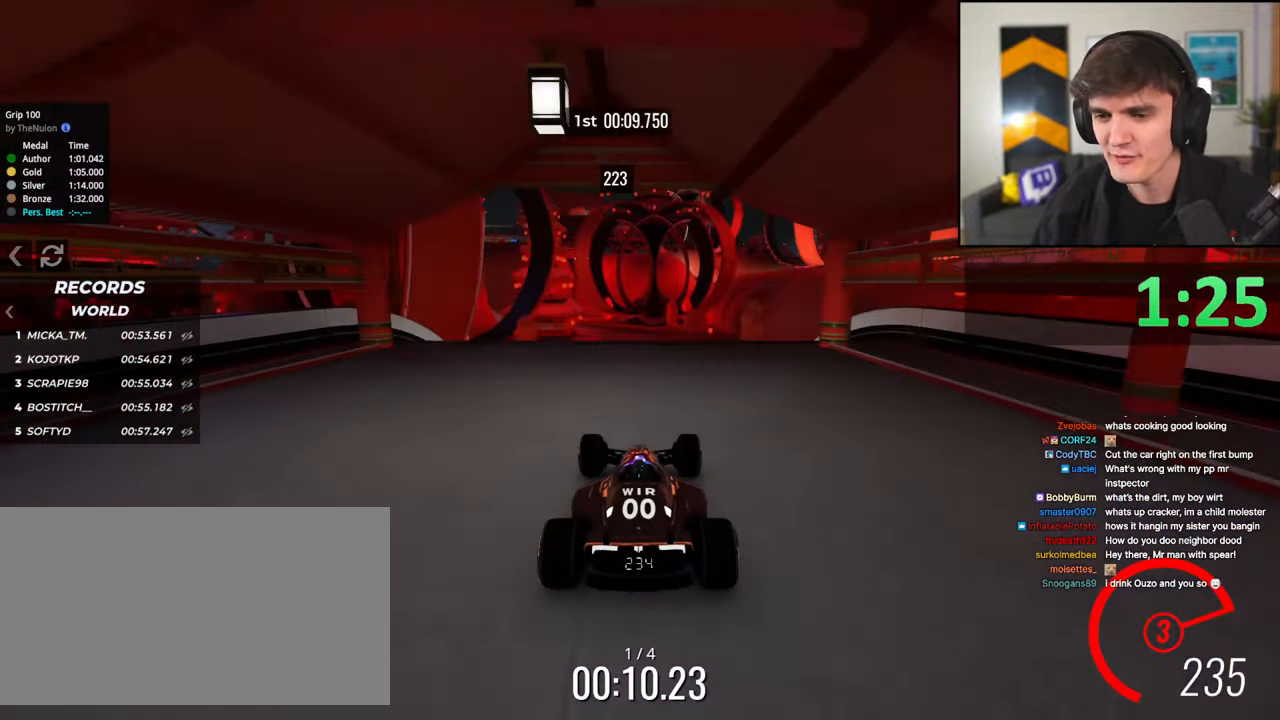
{"keys": ["up"], "events": []}
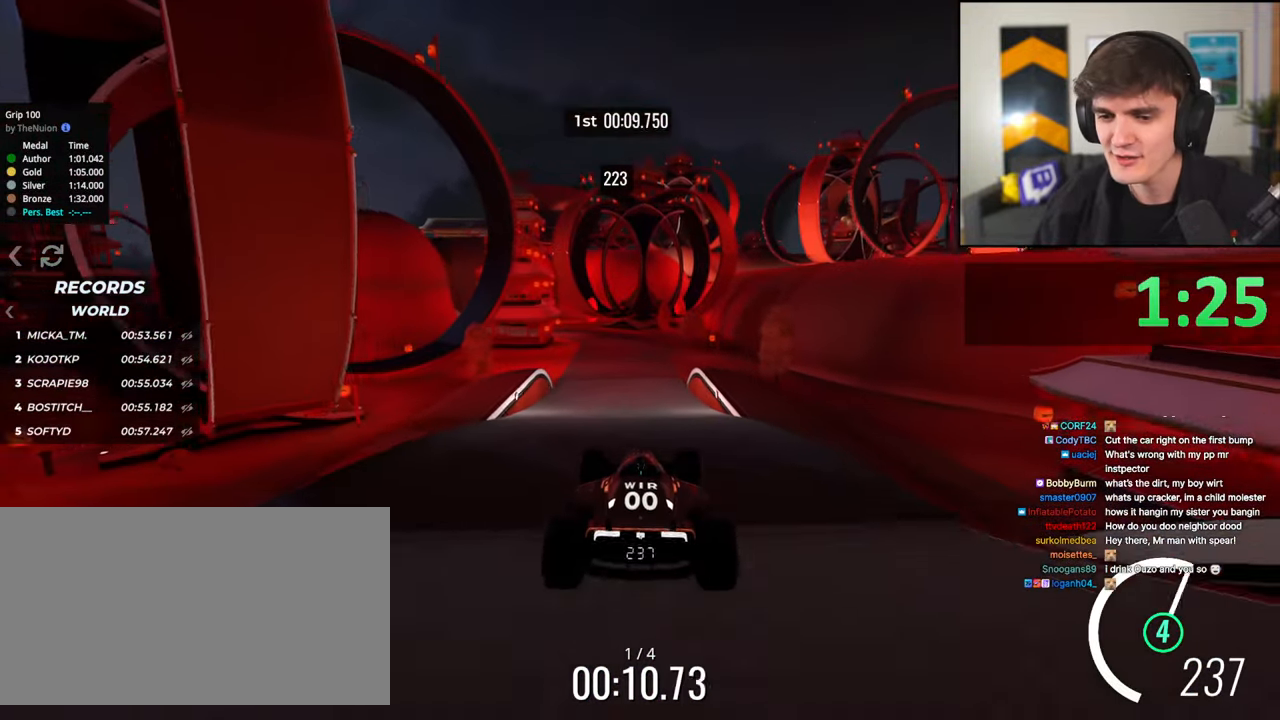
{"keys": ["up"], "events": []}
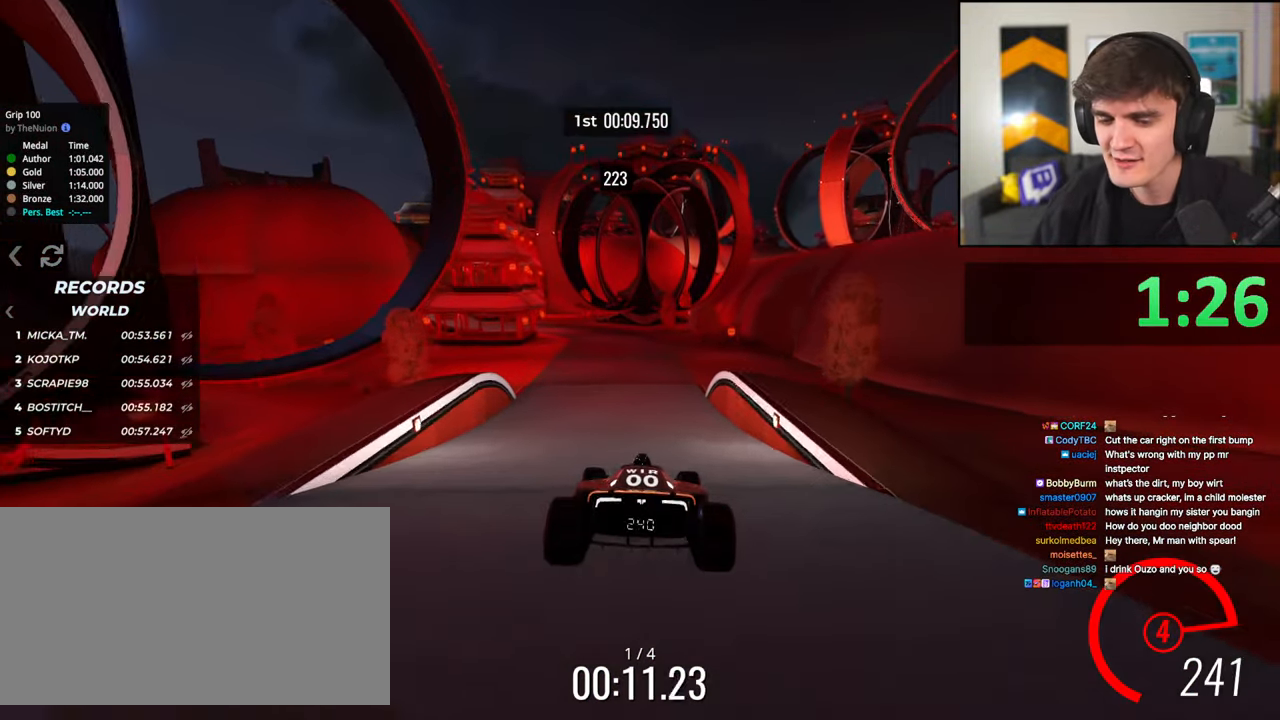
{"keys": ["right", "up"], "events": [[483, "right", "down"]]}
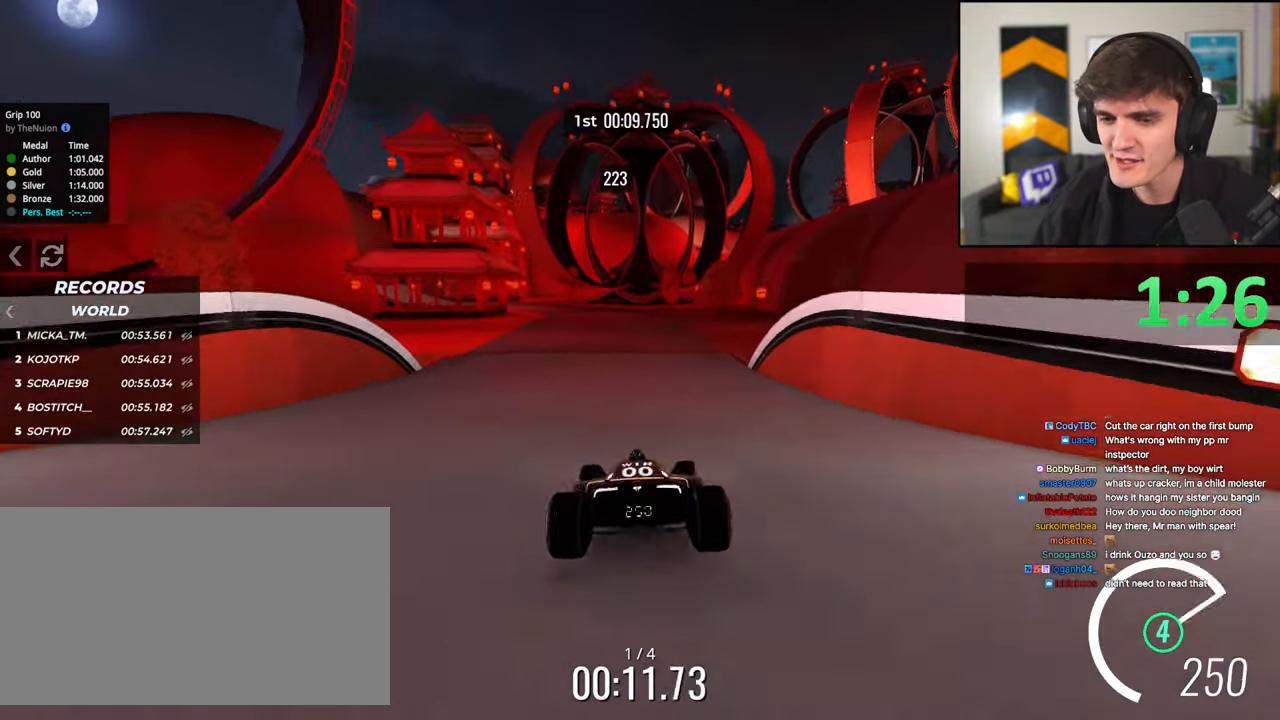
{"keys": ["up"], "events": [[117, "right", "up"], [350, "left", "down"], [450, "left", "up"]]}
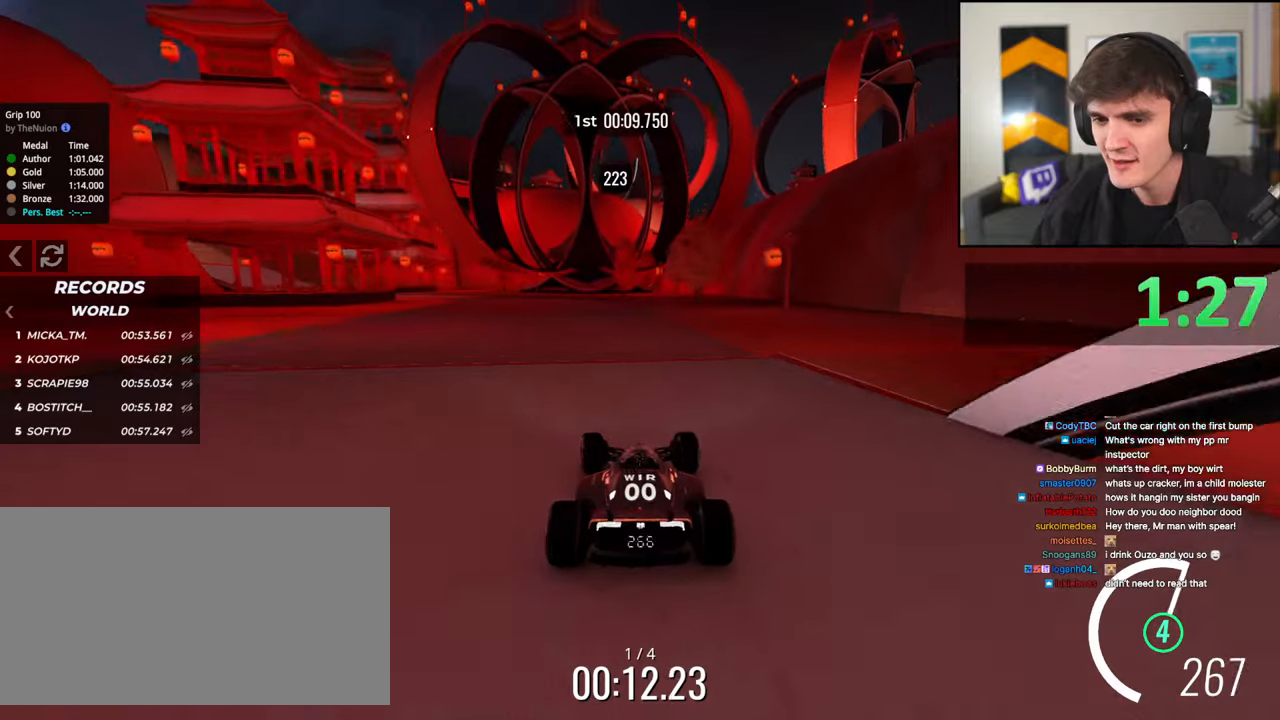
{"keys": ["left", "up"], "events": [[83, "left", "down"], [267, "left", "up"], [417, "left", "down"]]}